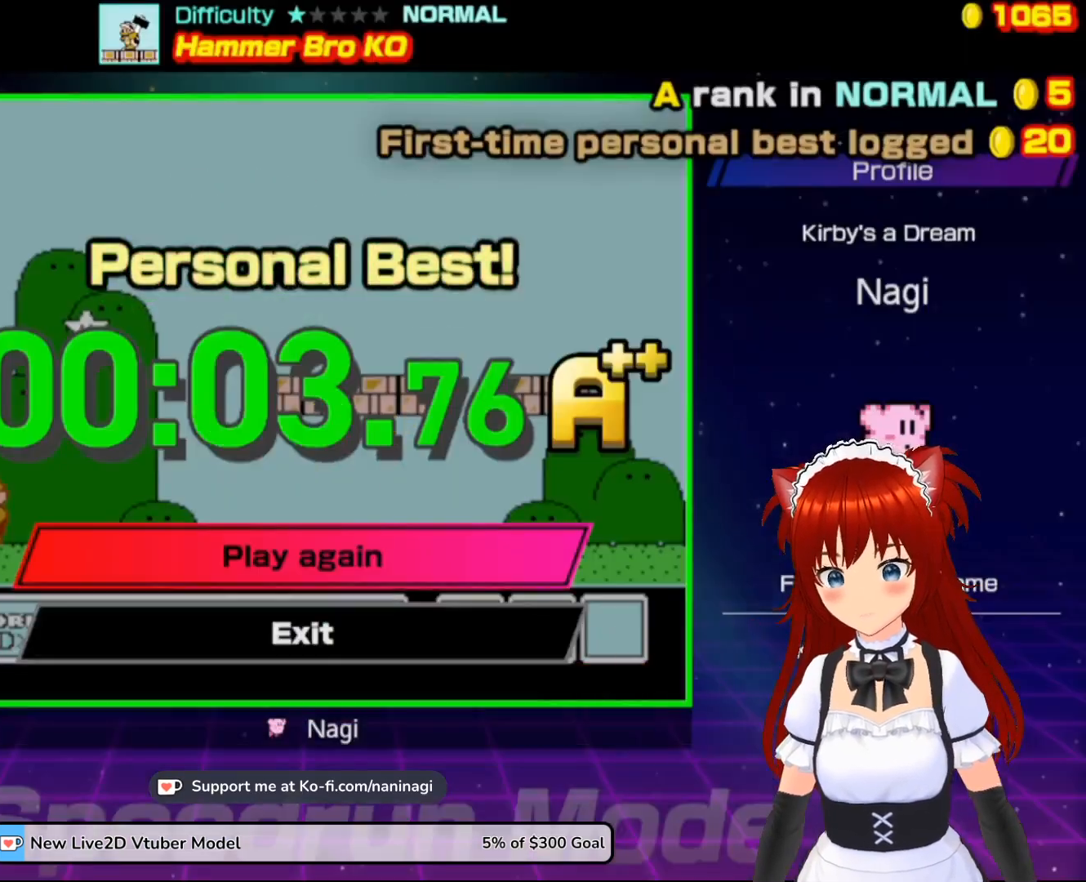
Gameplay with a controller (Nintendo layout); each line is a JSON object with the inputs held at the frame after it. "events" lists button and stick changes between this image and that frame as [ms after this image, input, new state], when the widget could be followed in between. Not read: L3 R3.
{"buttons": [], "events": []}
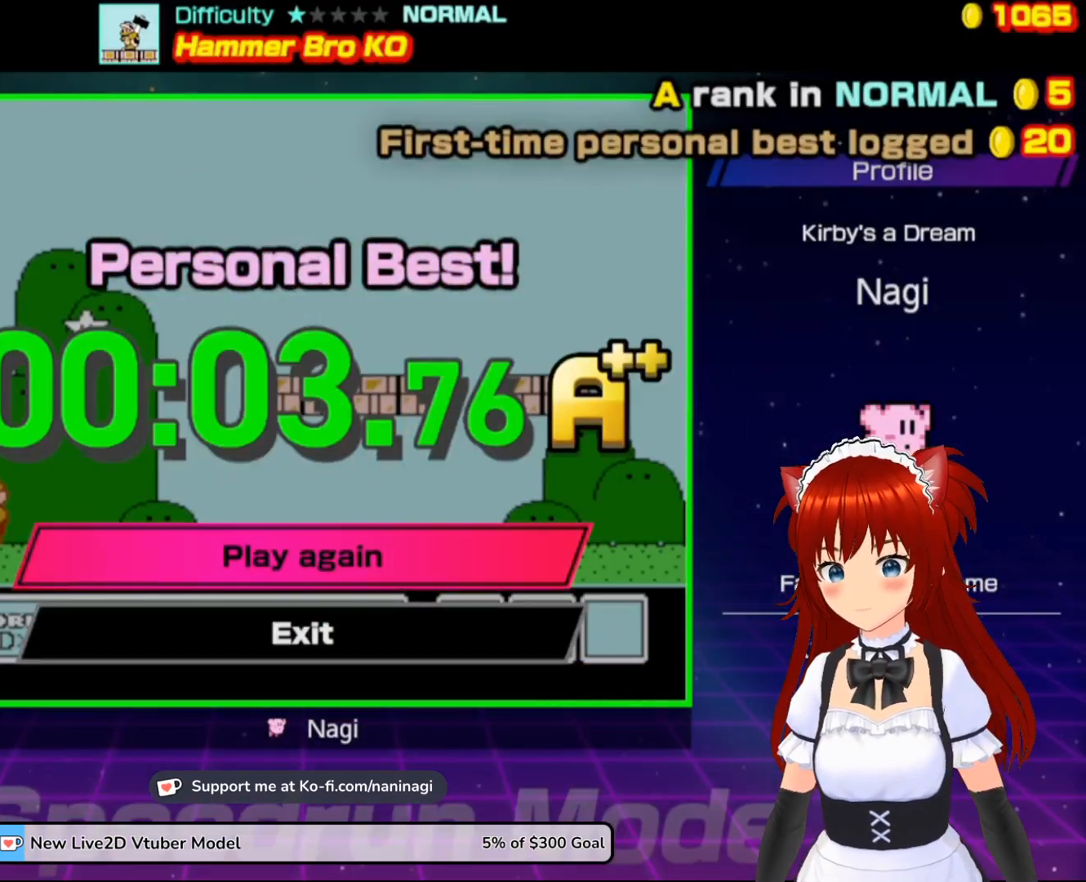
{"buttons": [], "events": []}
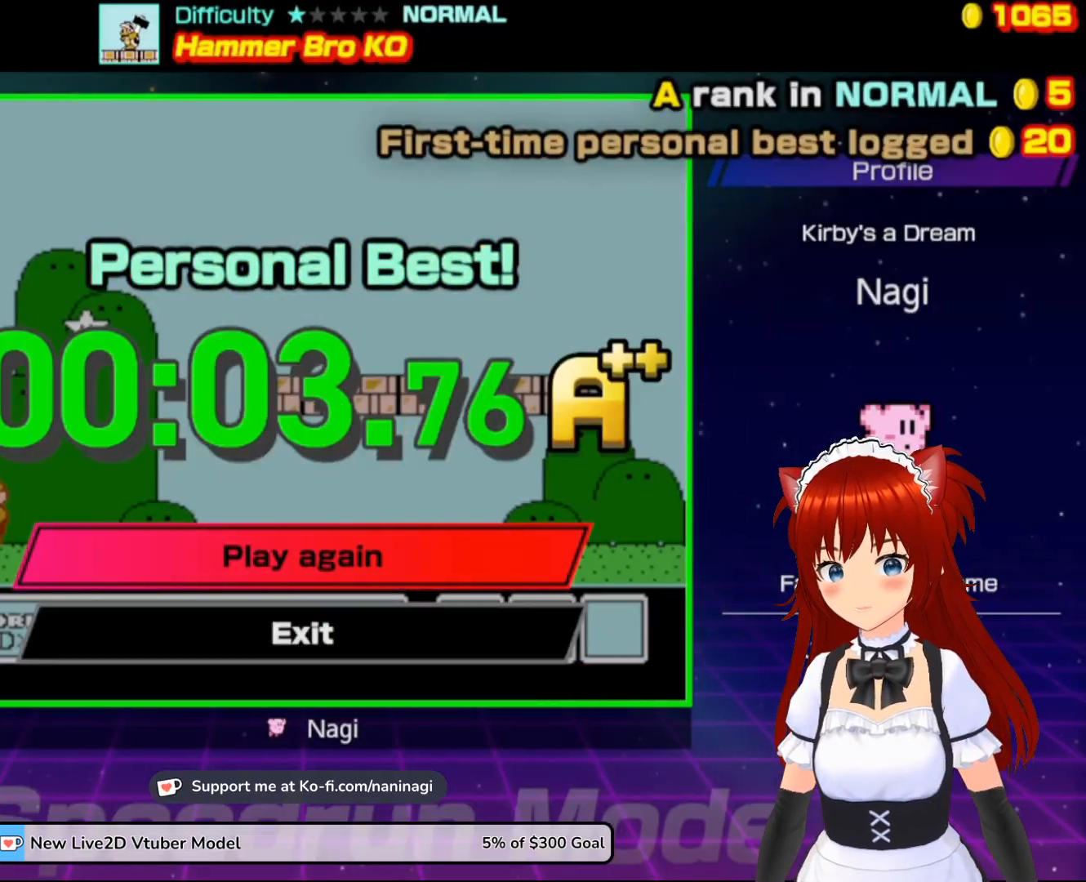
{"buttons": [], "events": []}
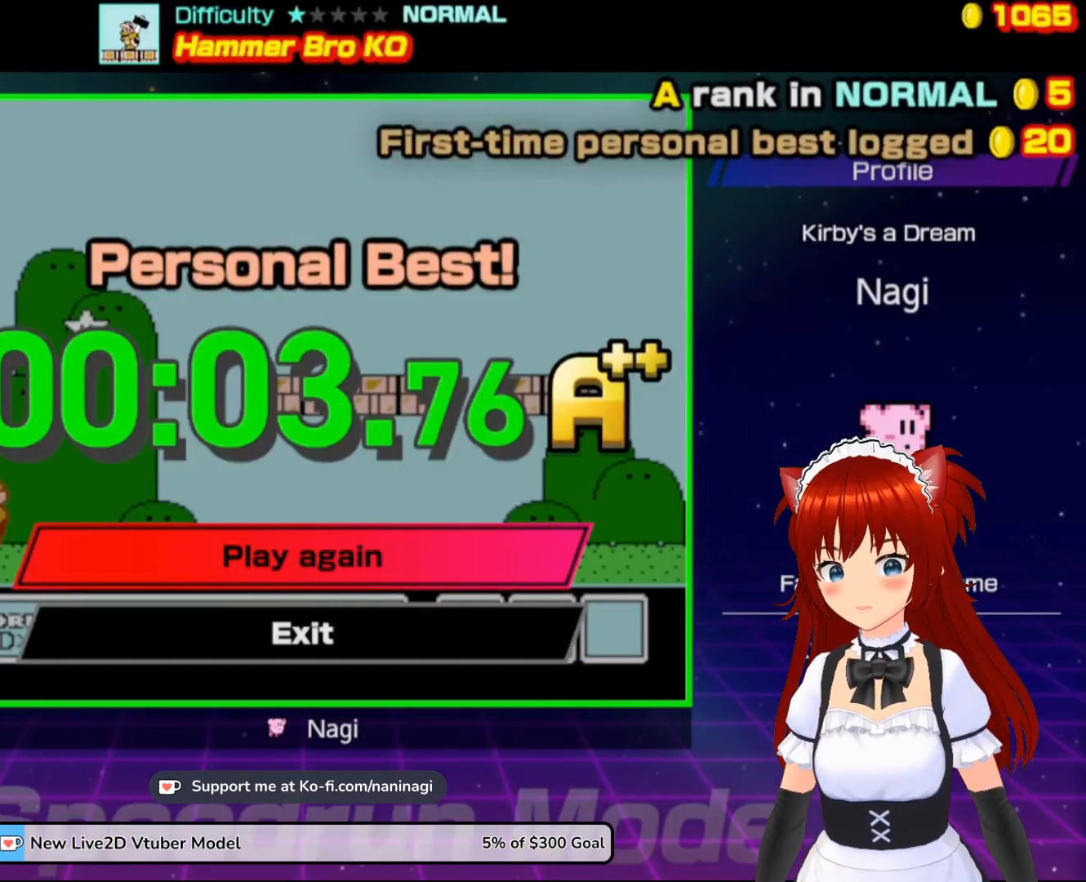
{"buttons": [], "events": []}
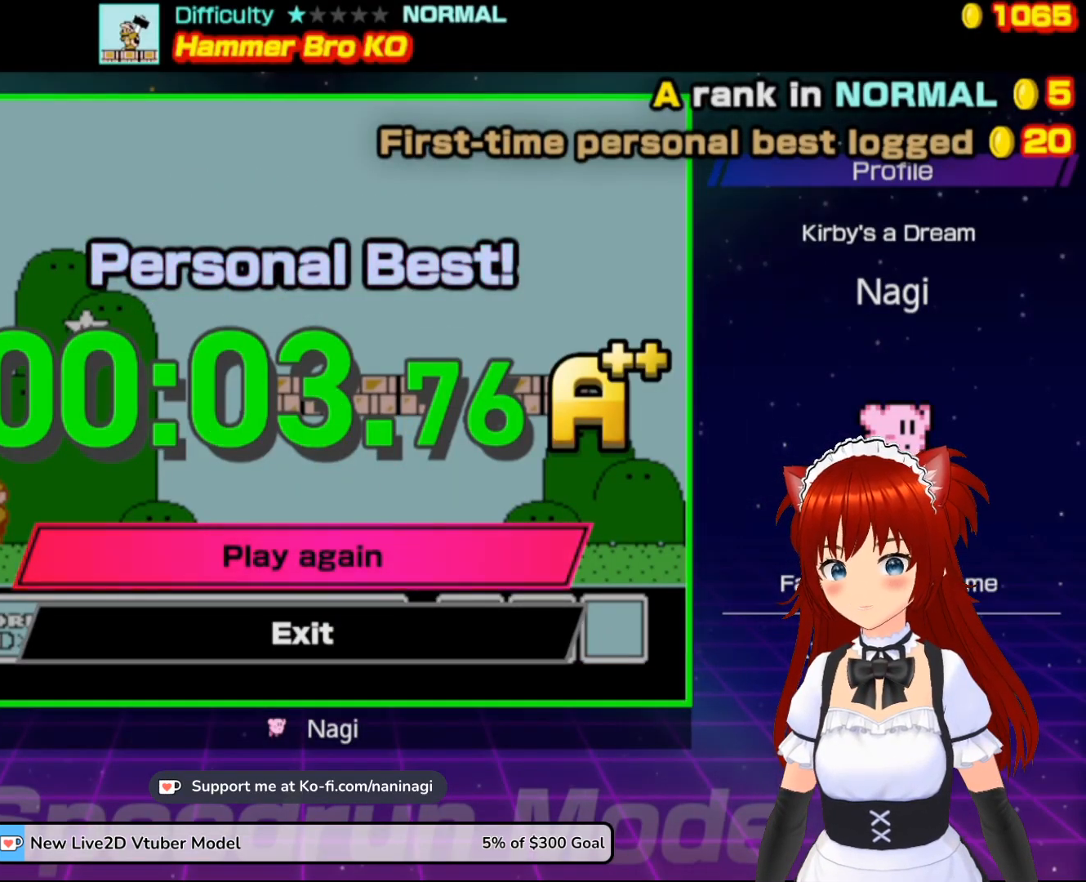
{"buttons": [], "events": []}
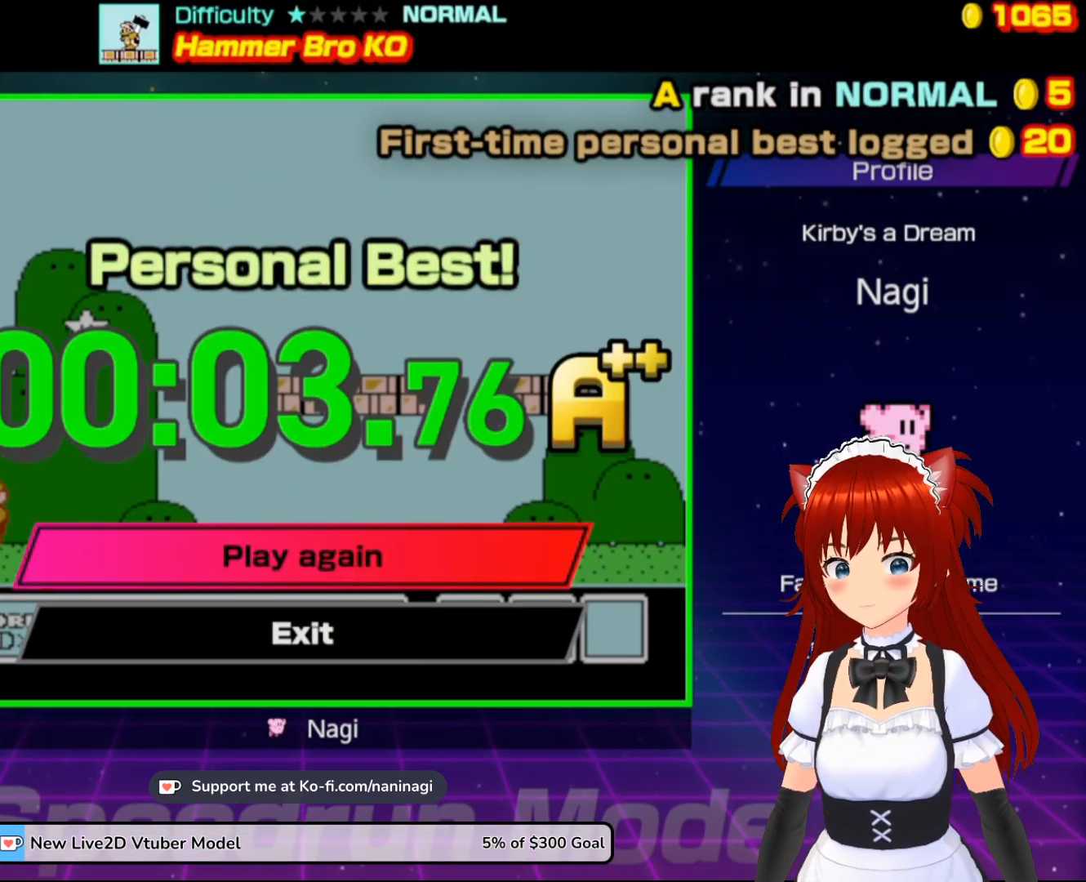
{"buttons": ["A"], "events": [[483, "A", "down"]]}
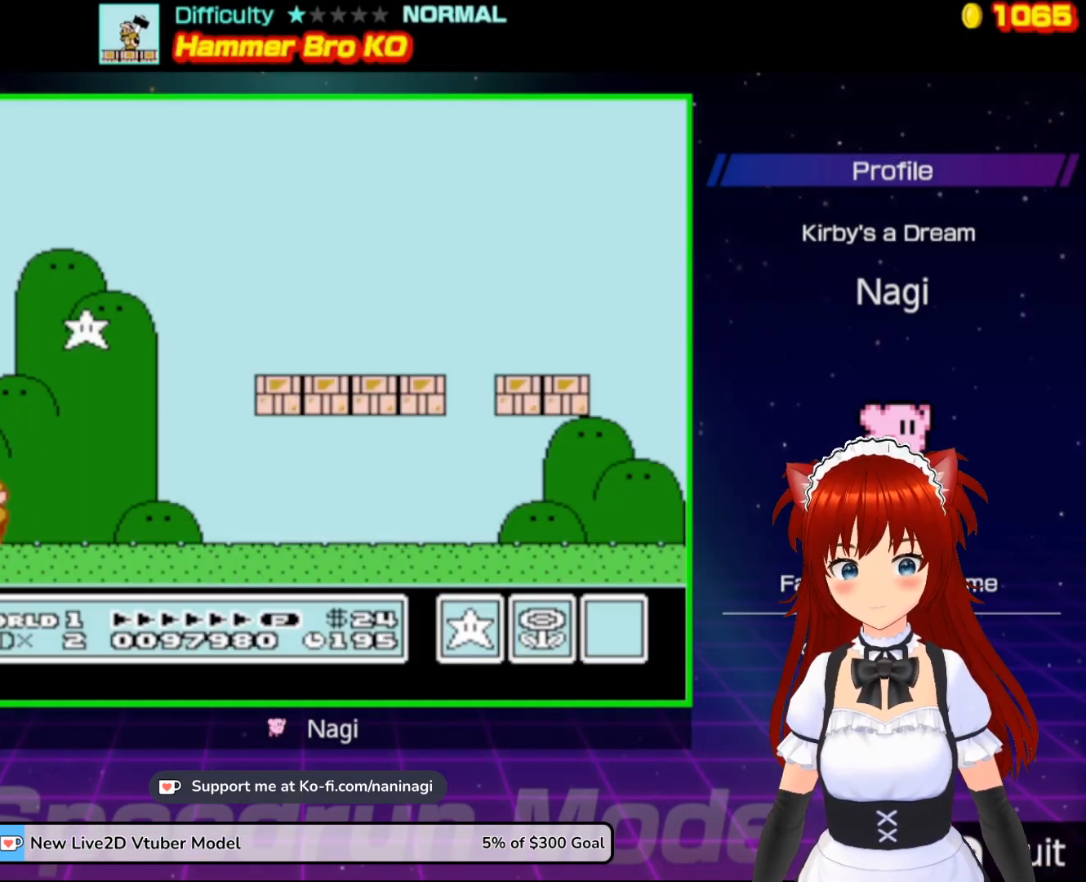
{"buttons": [], "events": [[150, "A", "up"]]}
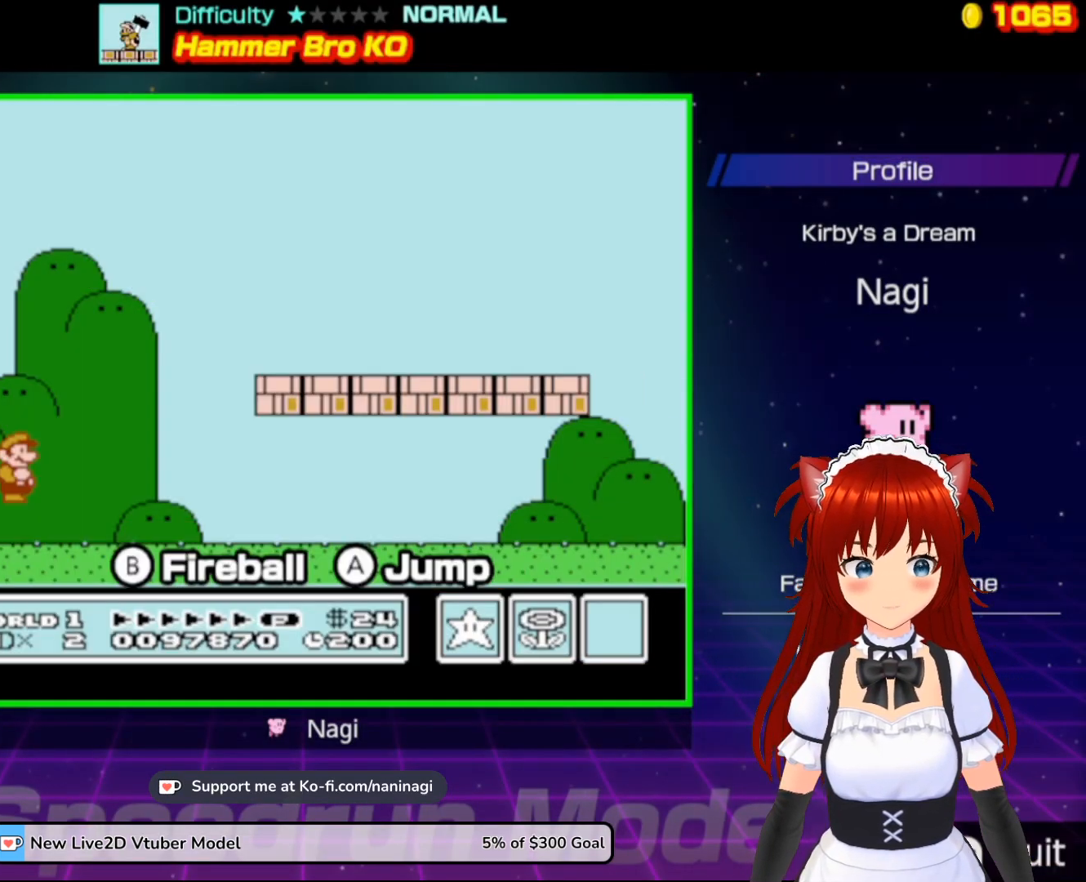
{"buttons": [], "events": []}
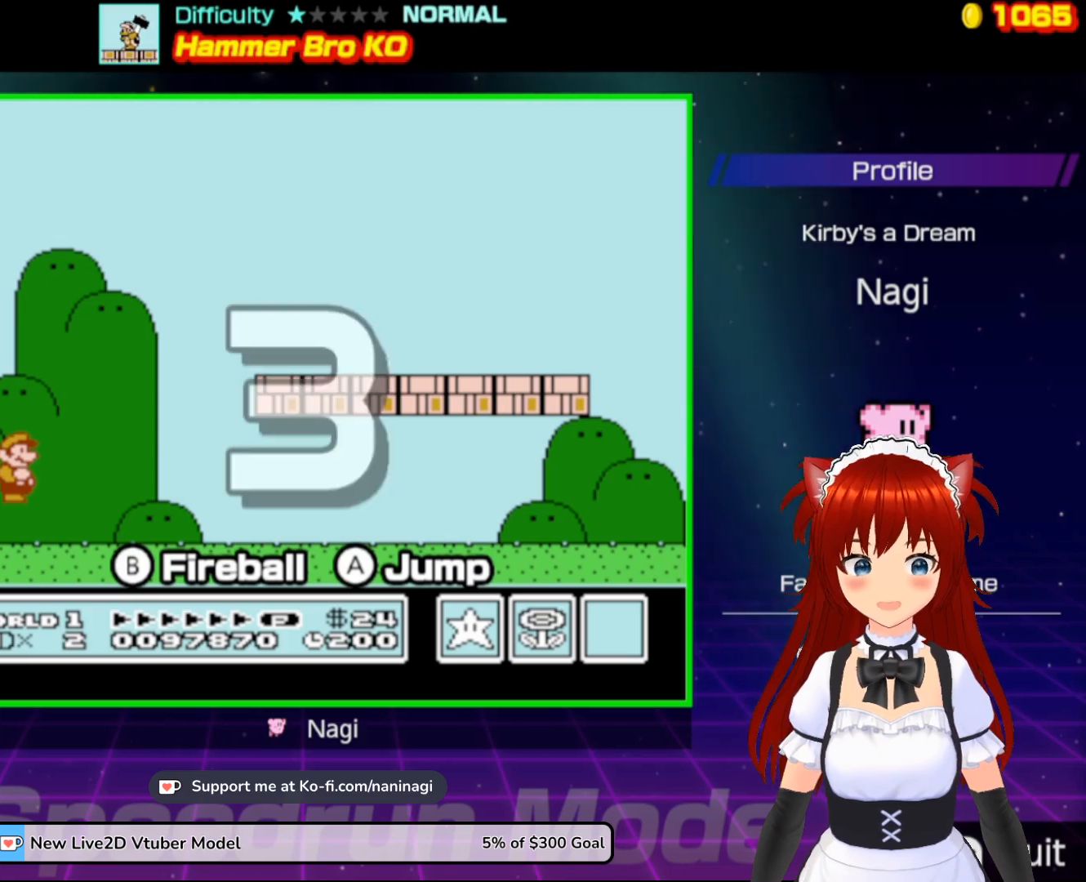
{"buttons": ["DPAD_RIGHT"], "events": [[83, "DPAD_RIGHT", "down"]]}
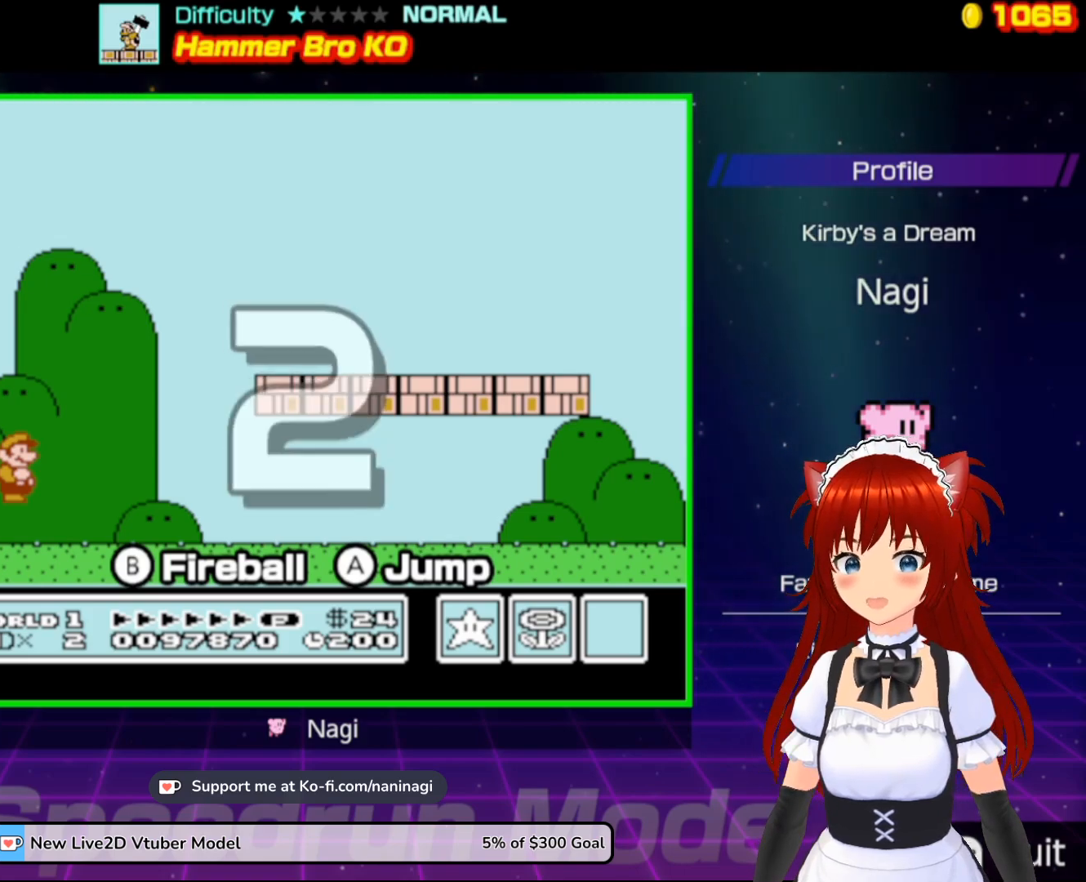
{"buttons": ["B", "DPAD_RIGHT"], "events": [[483, "B", "down"]]}
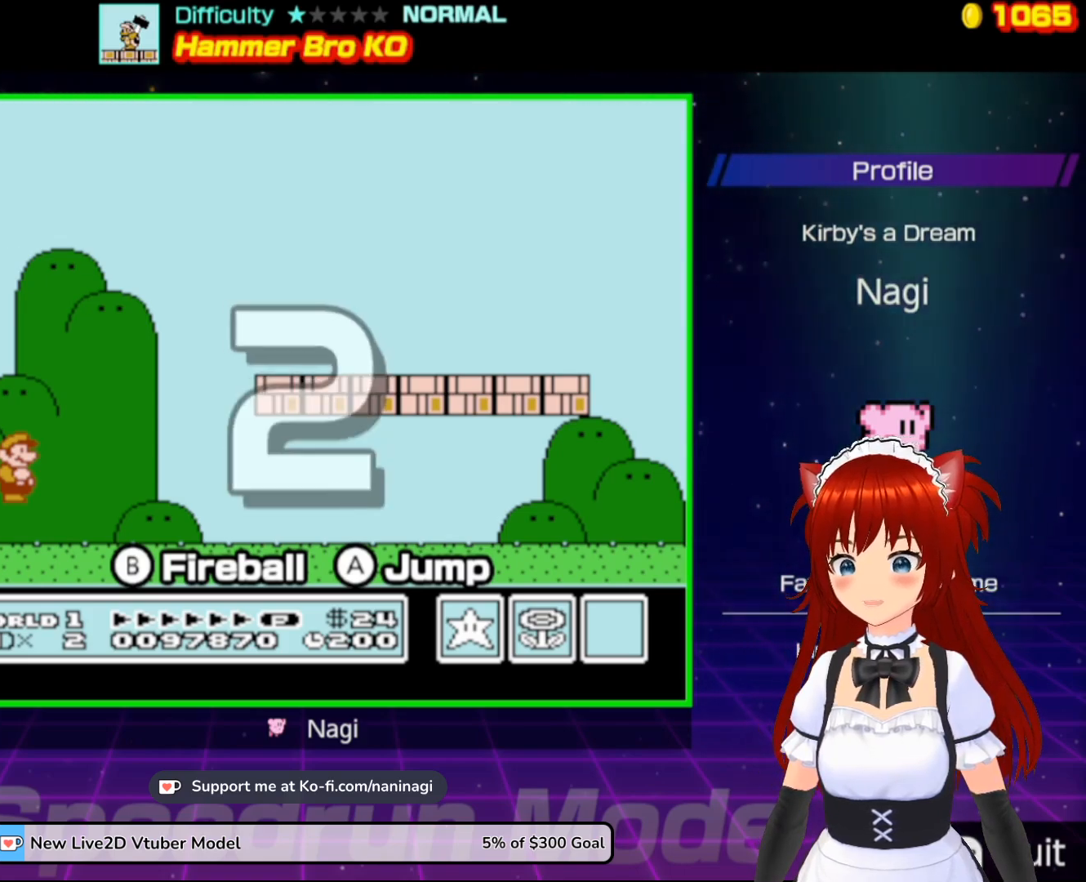
{"buttons": ["B", "DPAD_RIGHT"], "events": []}
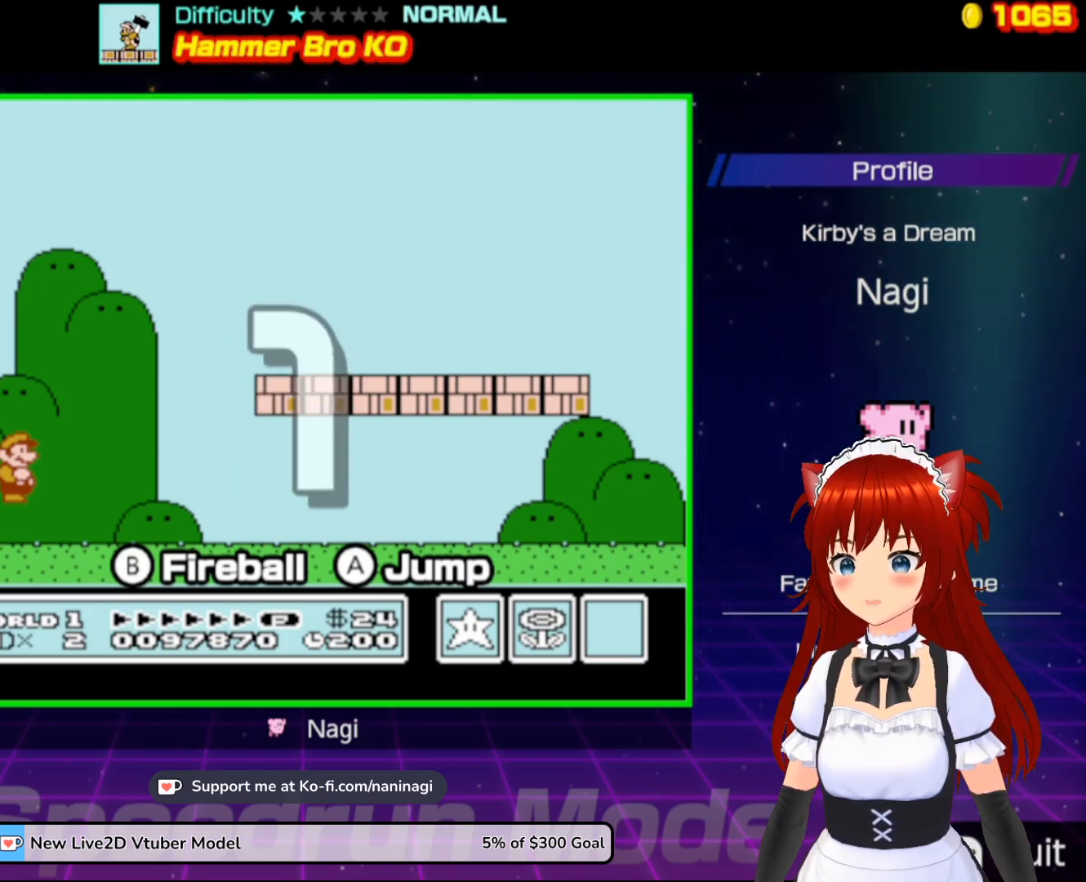
{"buttons": ["B", "DPAD_RIGHT"], "events": []}
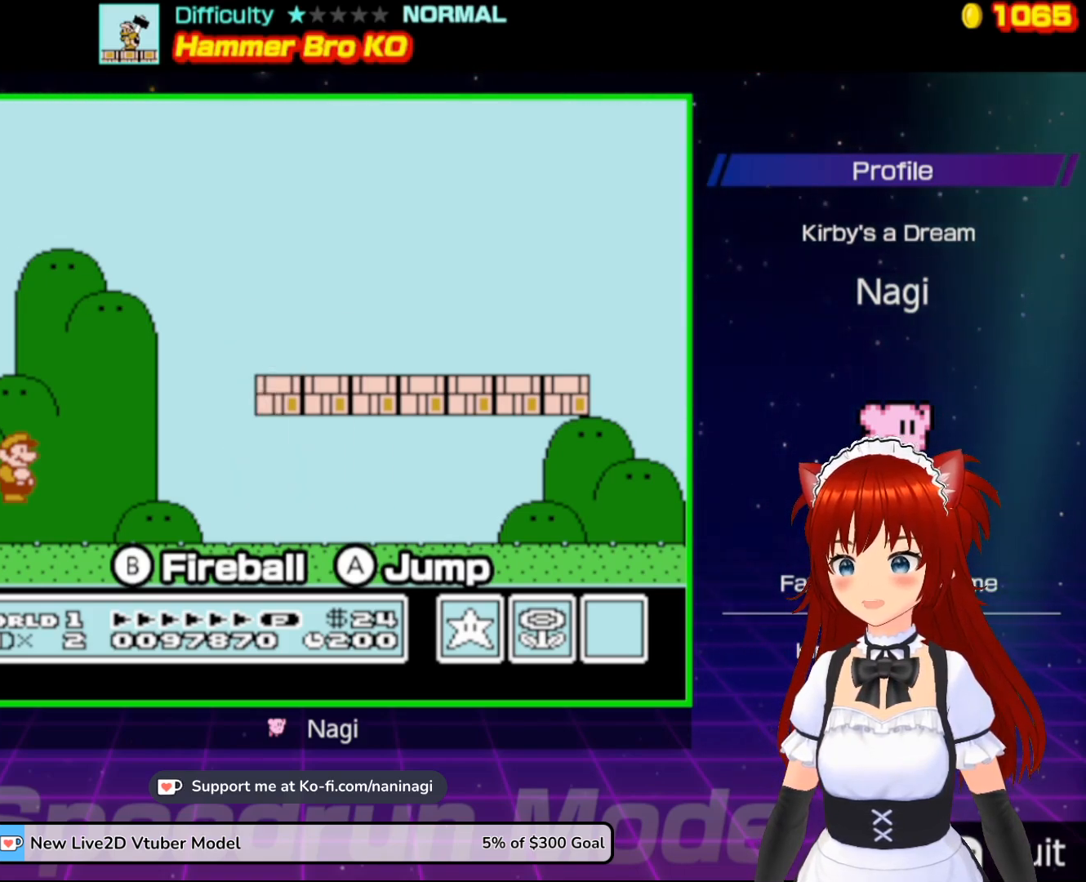
{"buttons": ["B", "DPAD_RIGHT"], "events": []}
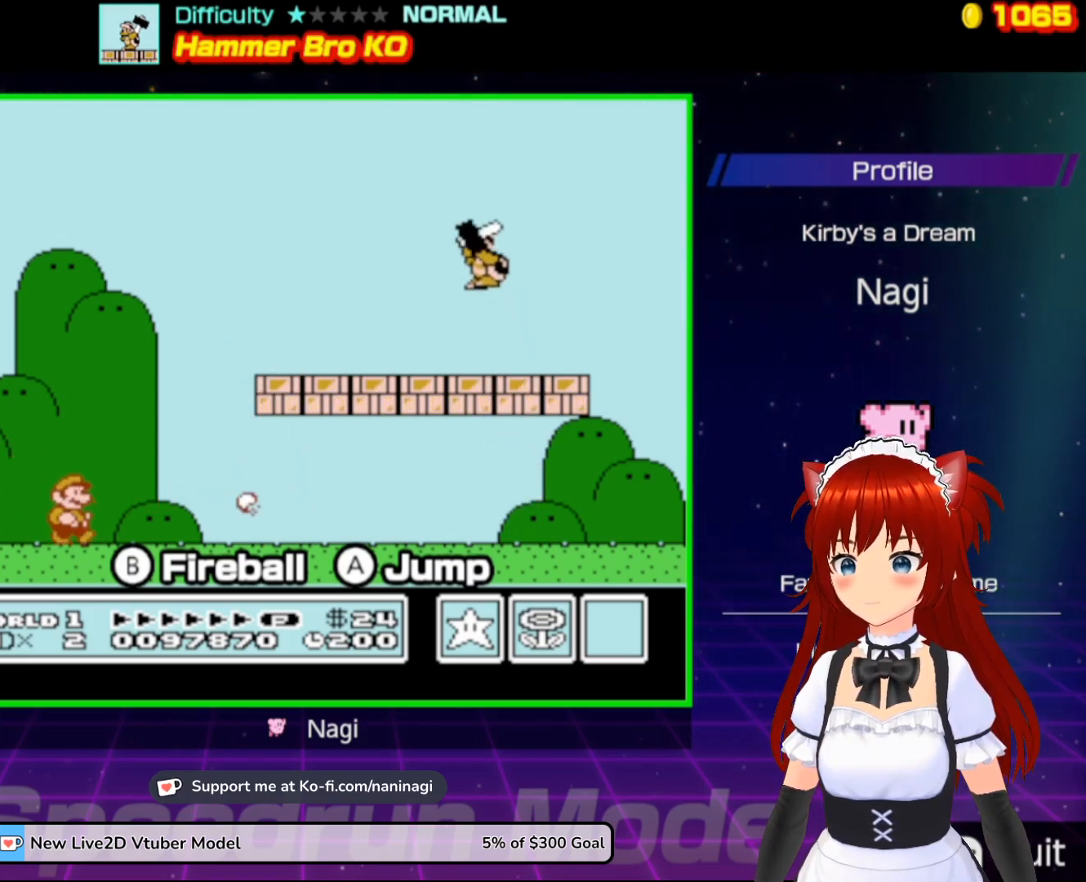
{"buttons": ["A", "B", "DPAD_LEFT"], "events": [[83, "A", "down"], [283, "B", "up"], [383, "B", "down"], [417, "DPAD_RIGHT", "up"], [500, "DPAD_LEFT", "down"]]}
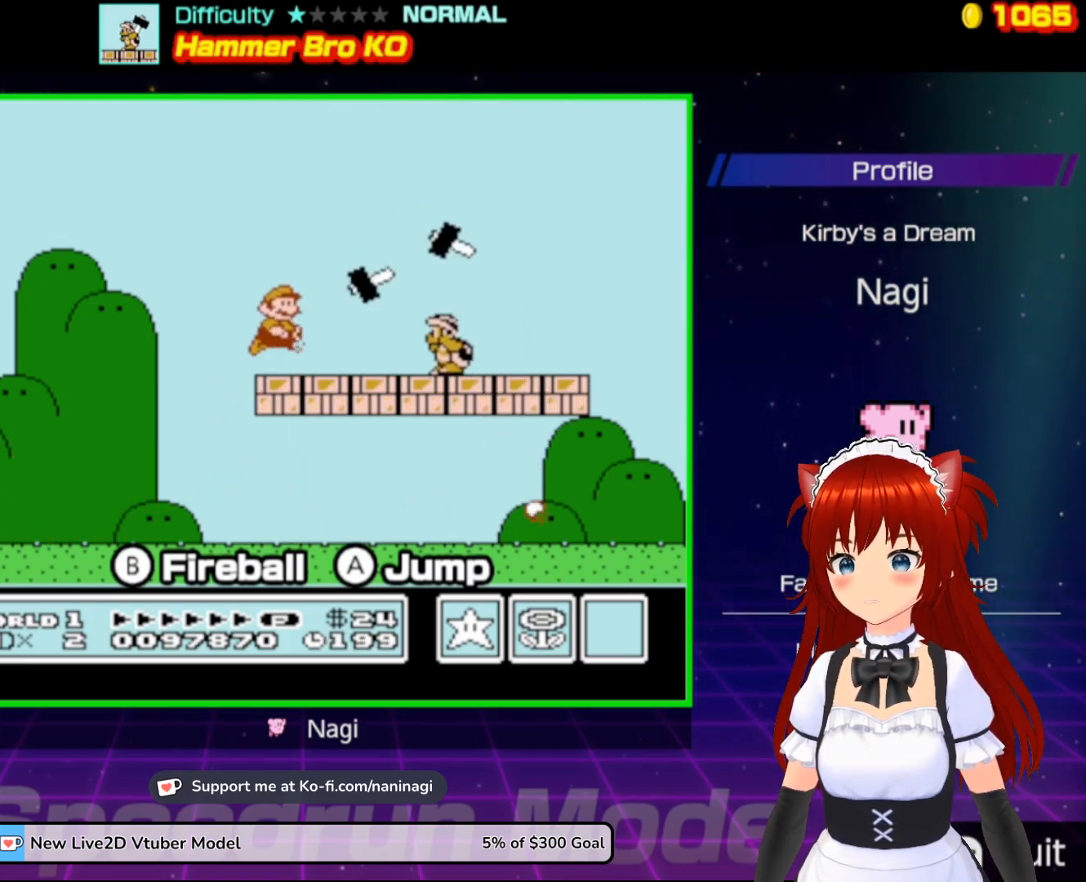
{"buttons": ["B", "DPAD_LEFT"], "events": [[117, "A", "up"]]}
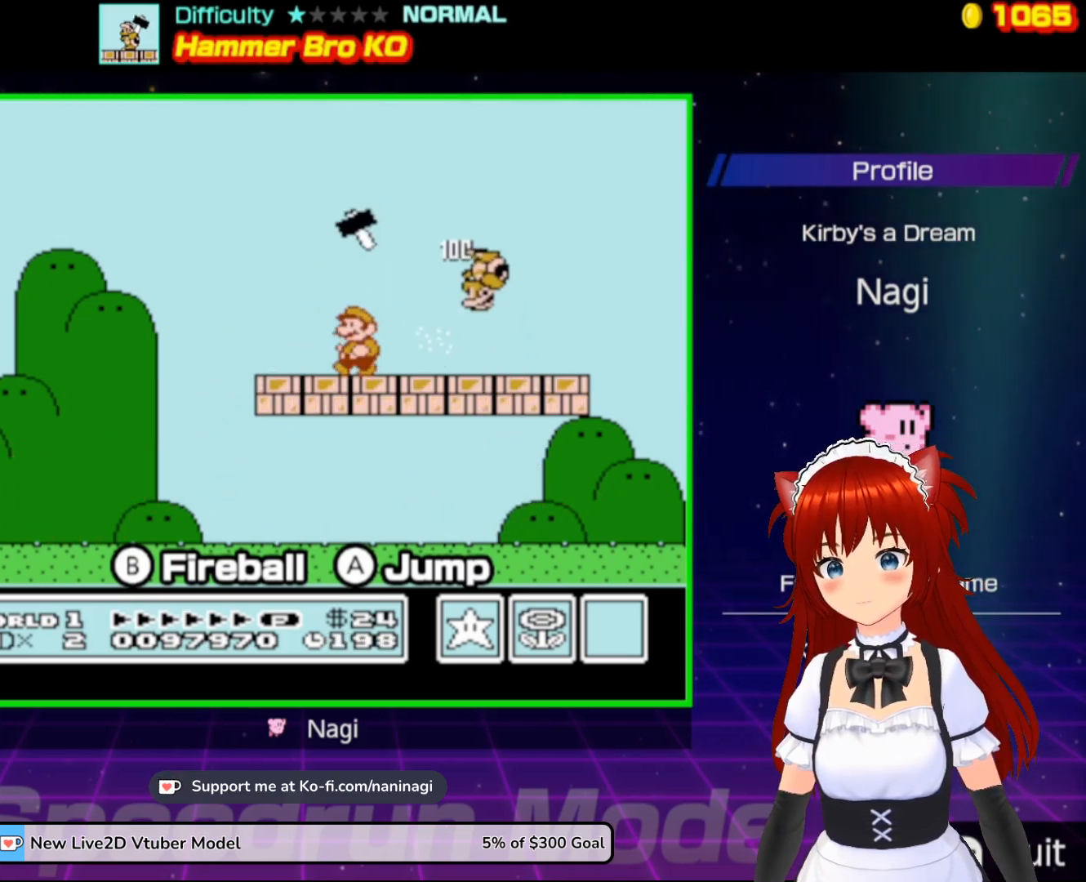
{"buttons": ["B", "DPAD_RIGHT"], "events": [[350, "DPAD_LEFT", "up"], [367, "DPAD_RIGHT", "down"]]}
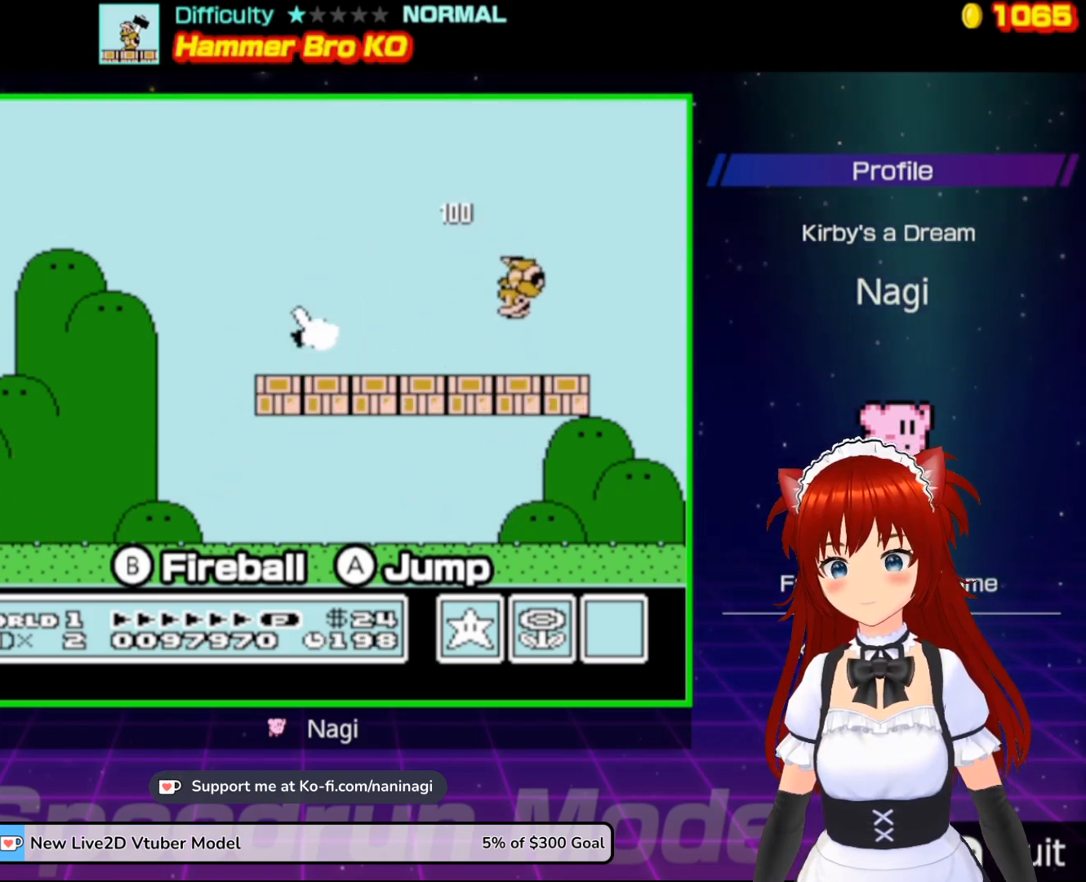
{"buttons": ["B", "DPAD_RIGHT"], "events": []}
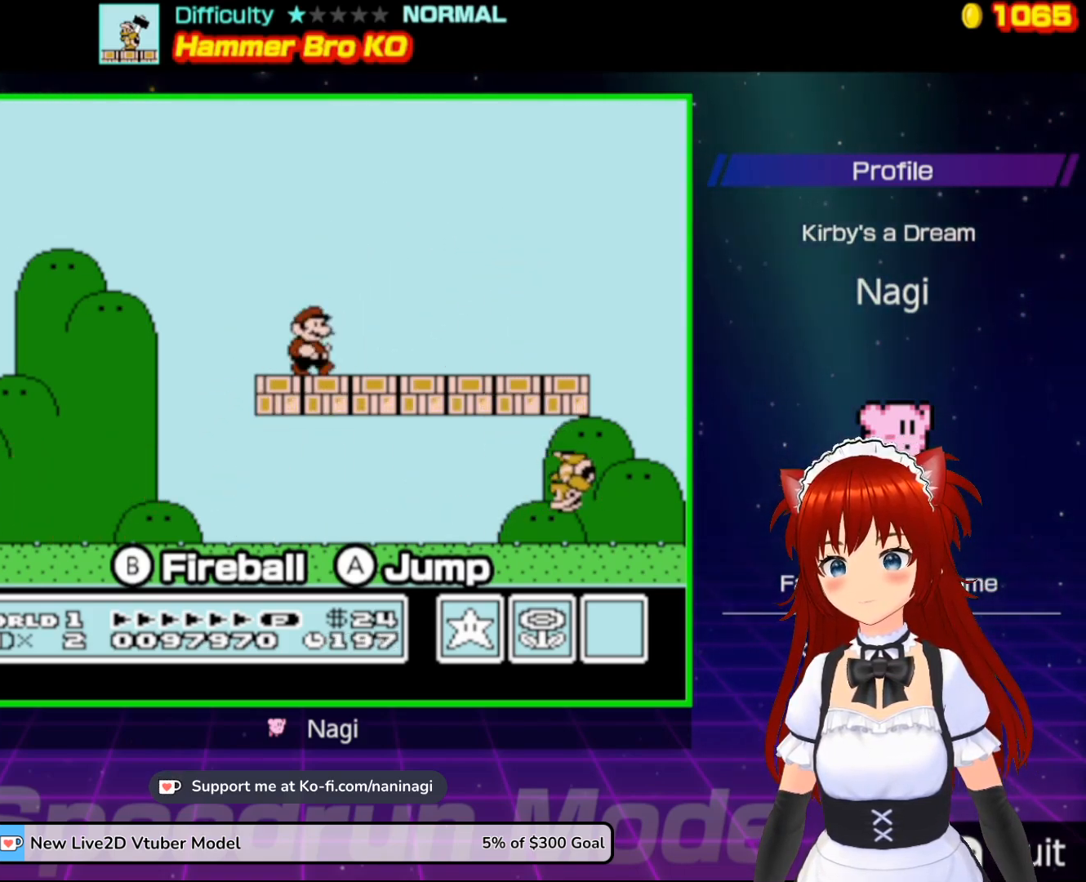
{"buttons": ["B", "DPAD_RIGHT"], "events": []}
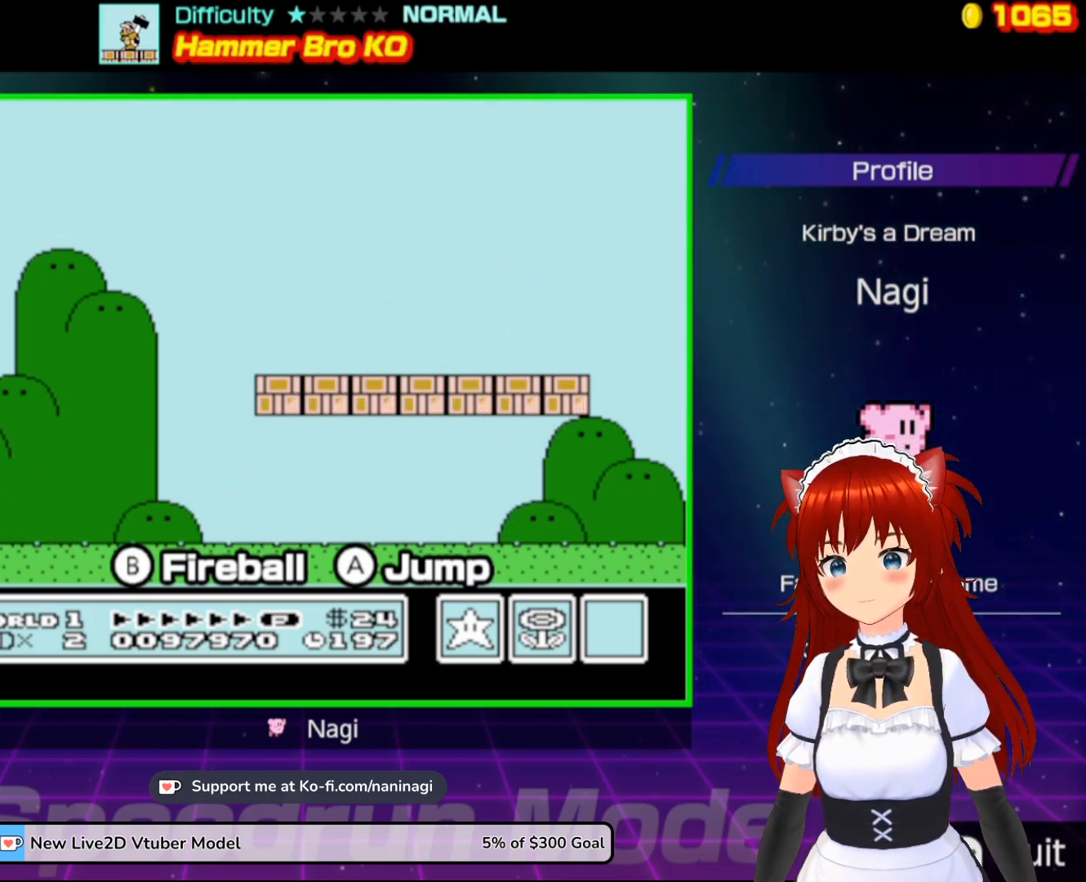
{"buttons": ["B", "DPAD_LEFT"], "events": [[17, "A", "down"], [150, "A", "up"], [317, "DPAD_RIGHT", "up"], [317, "DPAD_UP", "down"], [350, "DPAD_LEFT", "down"], [350, "DPAD_UP", "up"]]}
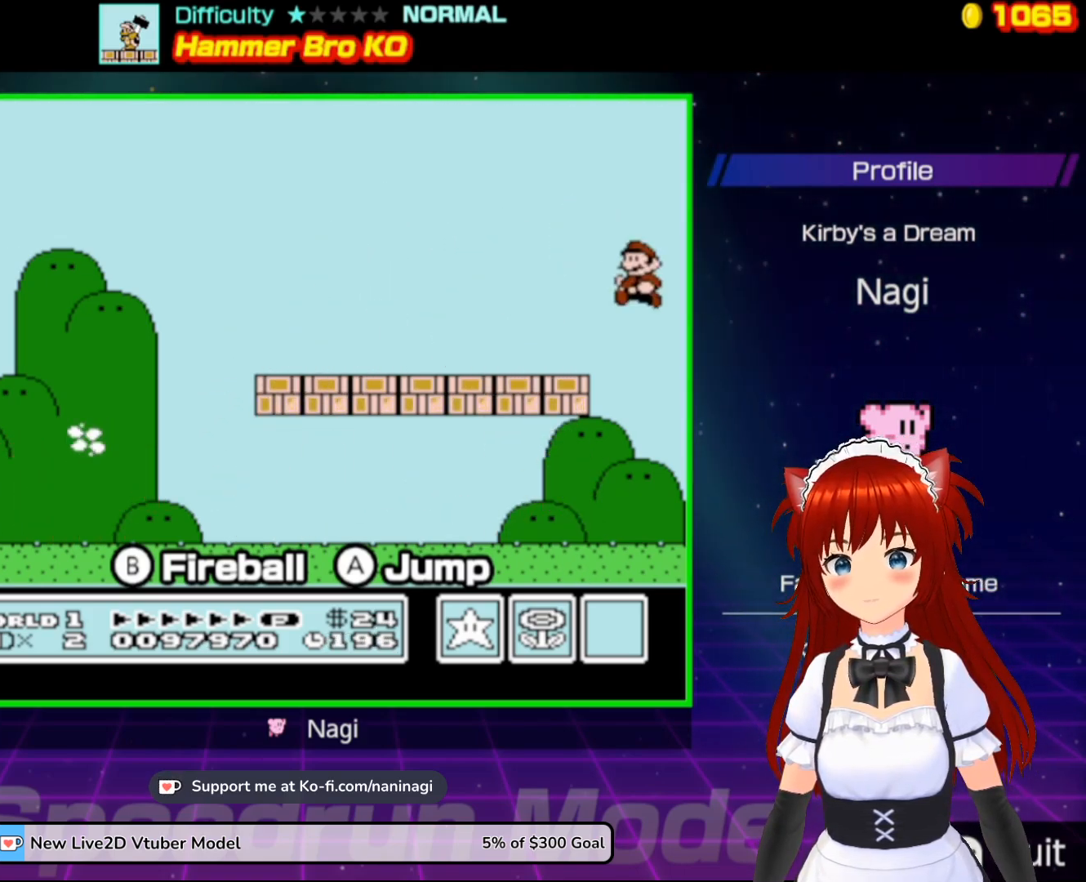
{"buttons": ["B", "DPAD_LEFT"], "events": []}
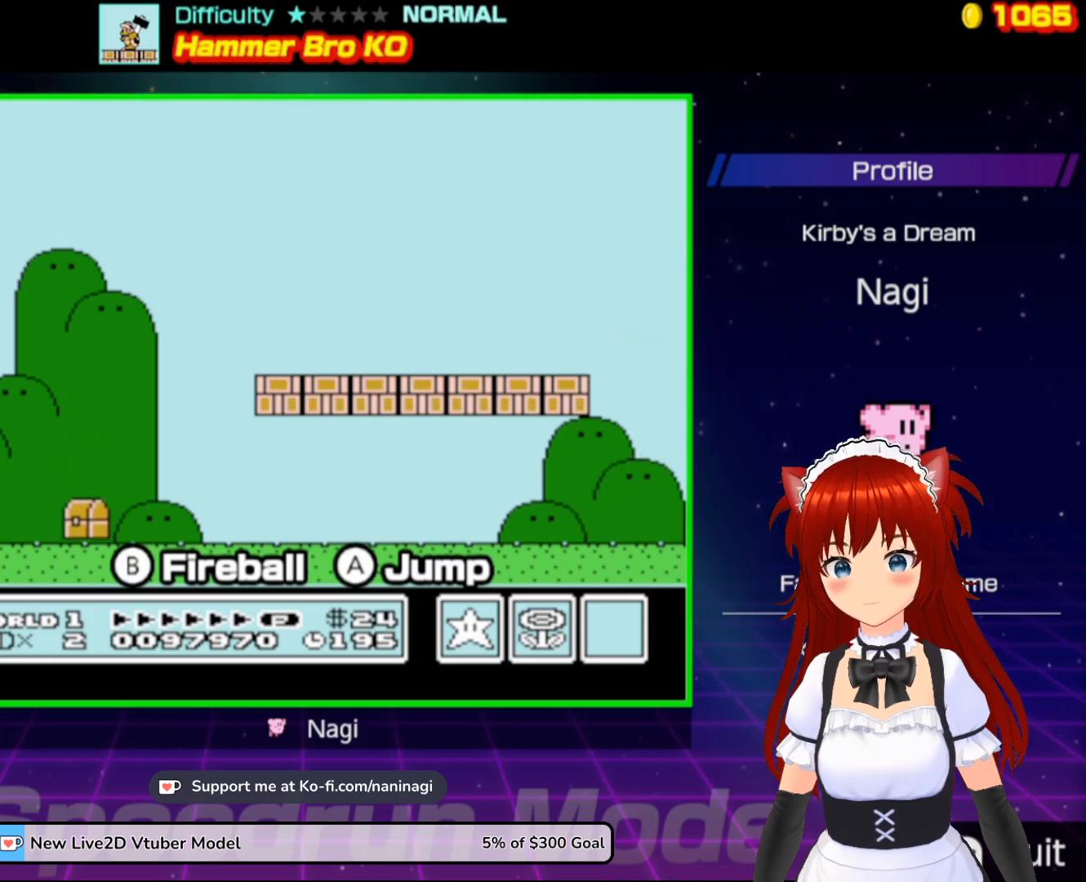
{"buttons": ["B", "DPAD_LEFT"], "events": [[250, "B", "up"], [350, "B", "down"]]}
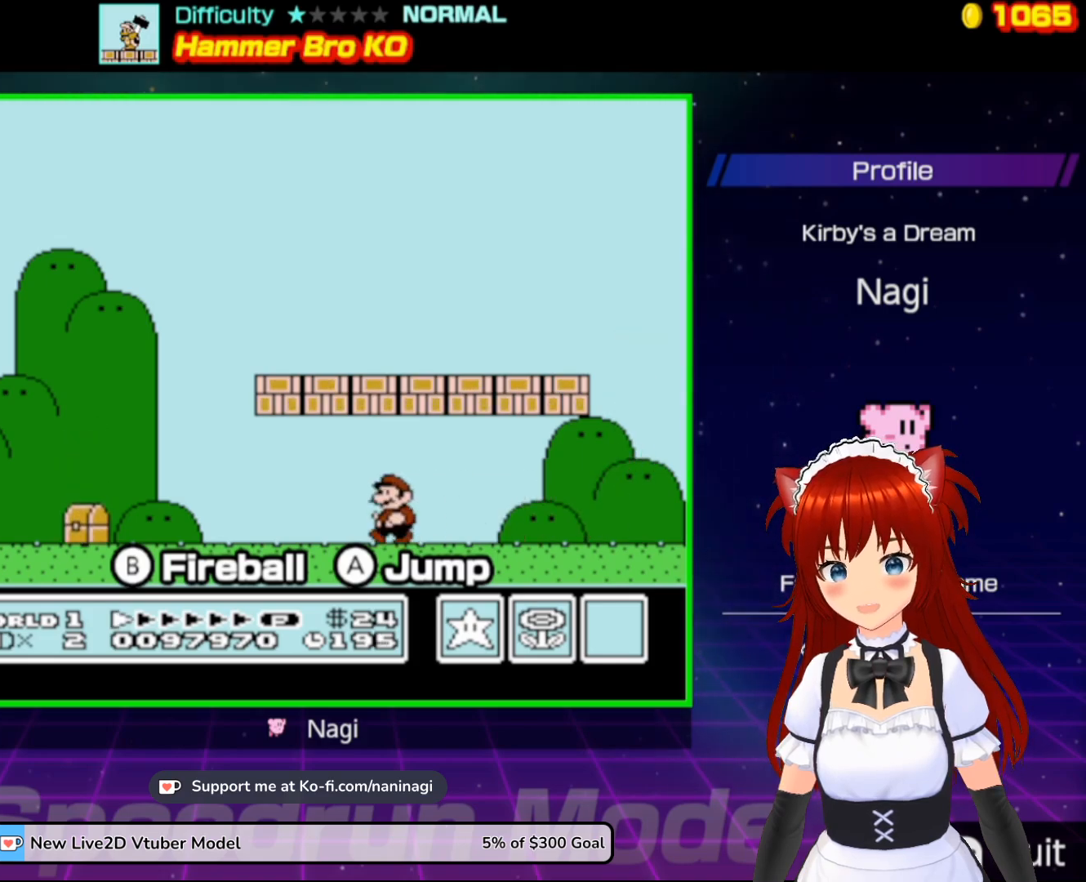
{"buttons": ["B", "DPAD_RIGHT"], "events": [[317, "DPAD_LEFT", "up"], [483, "DPAD_RIGHT", "down"]]}
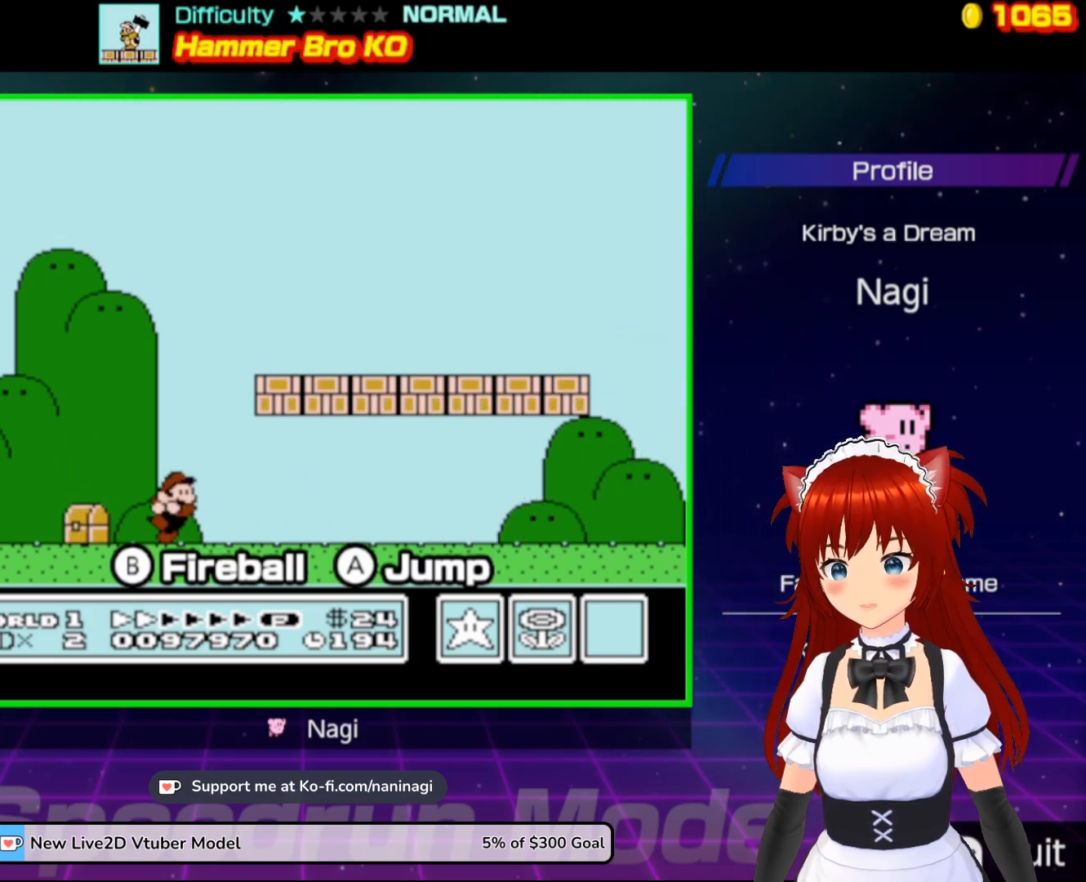
{"buttons": [], "events": [[83, "B", "up"], [350, "DPAD_RIGHT", "up"]]}
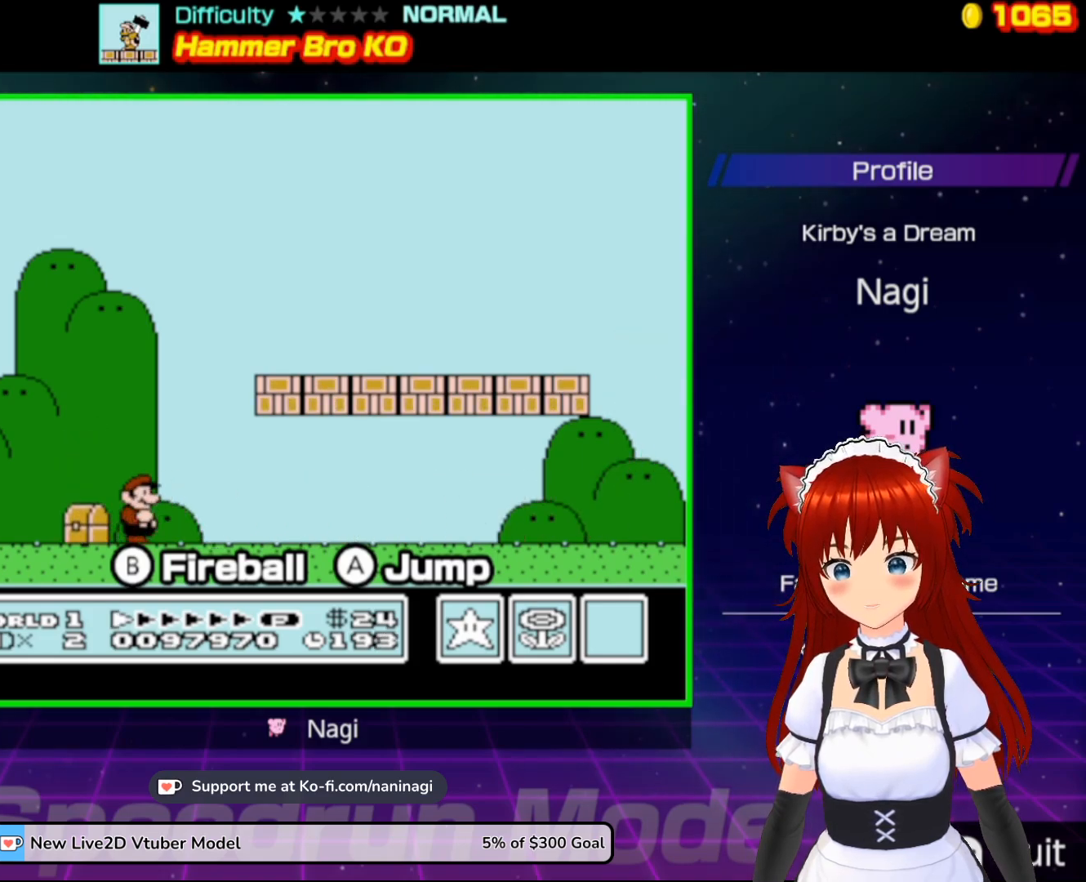
{"buttons": [], "events": [[50, "DPAD_LEFT", "down"], [217, "DPAD_LEFT", "up"]]}
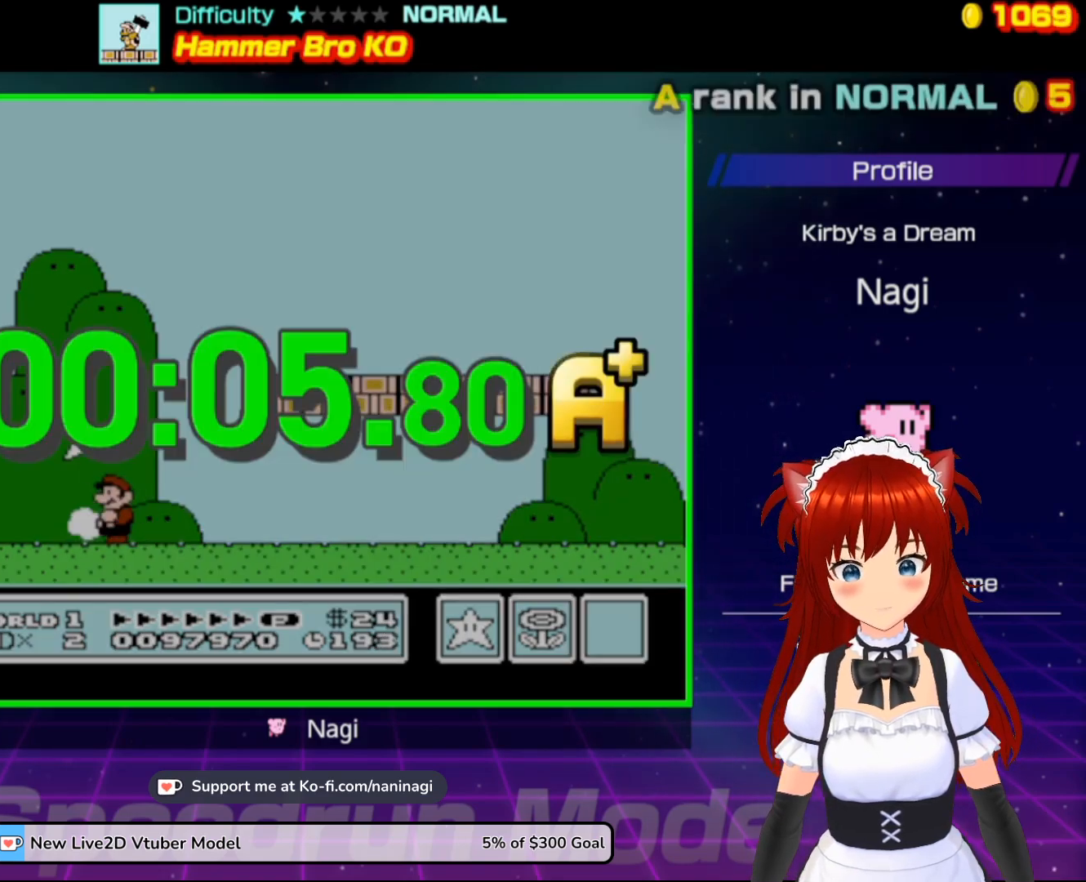
{"buttons": [], "events": []}
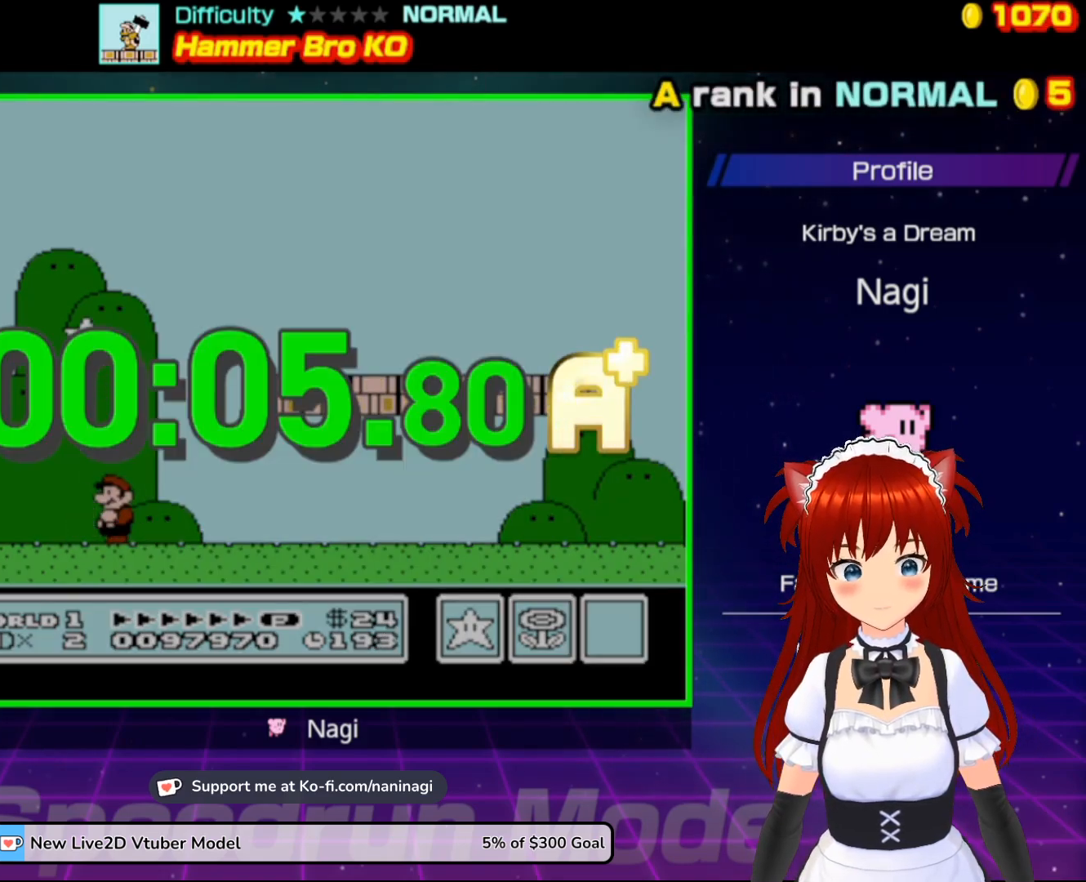
{"buttons": [], "events": []}
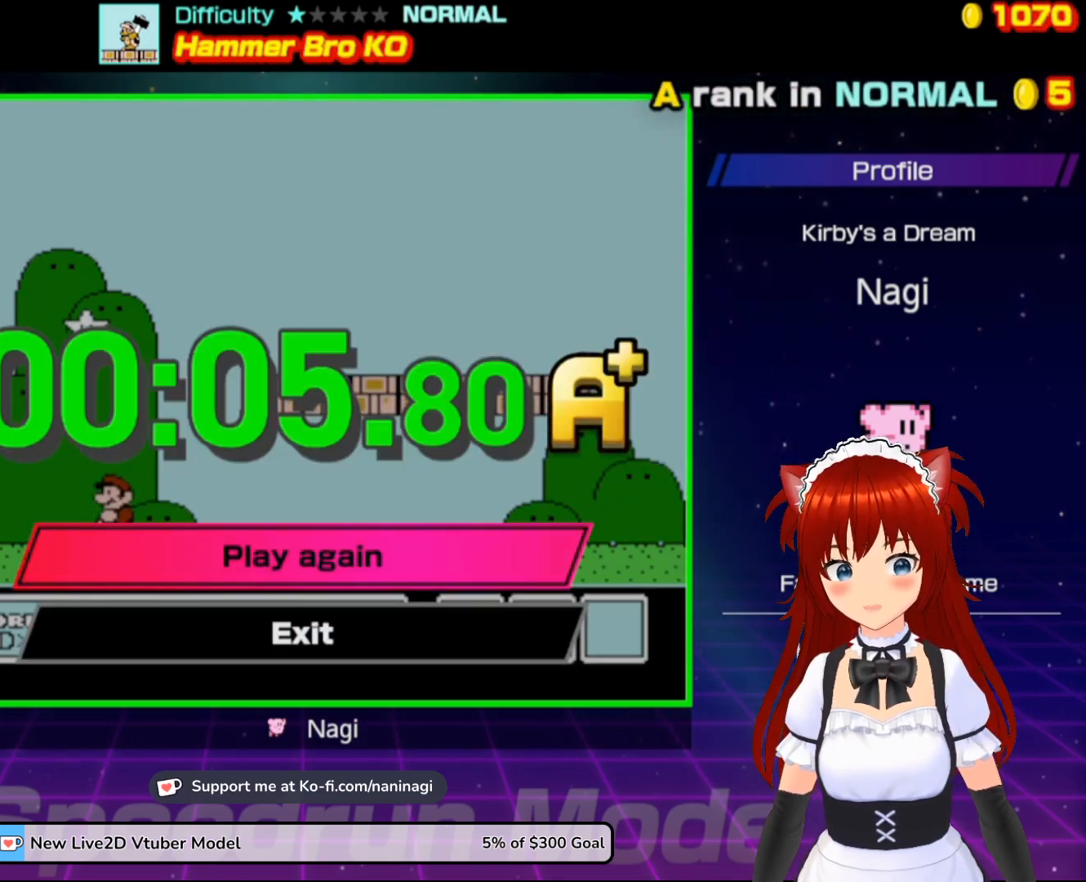
{"buttons": [], "events": []}
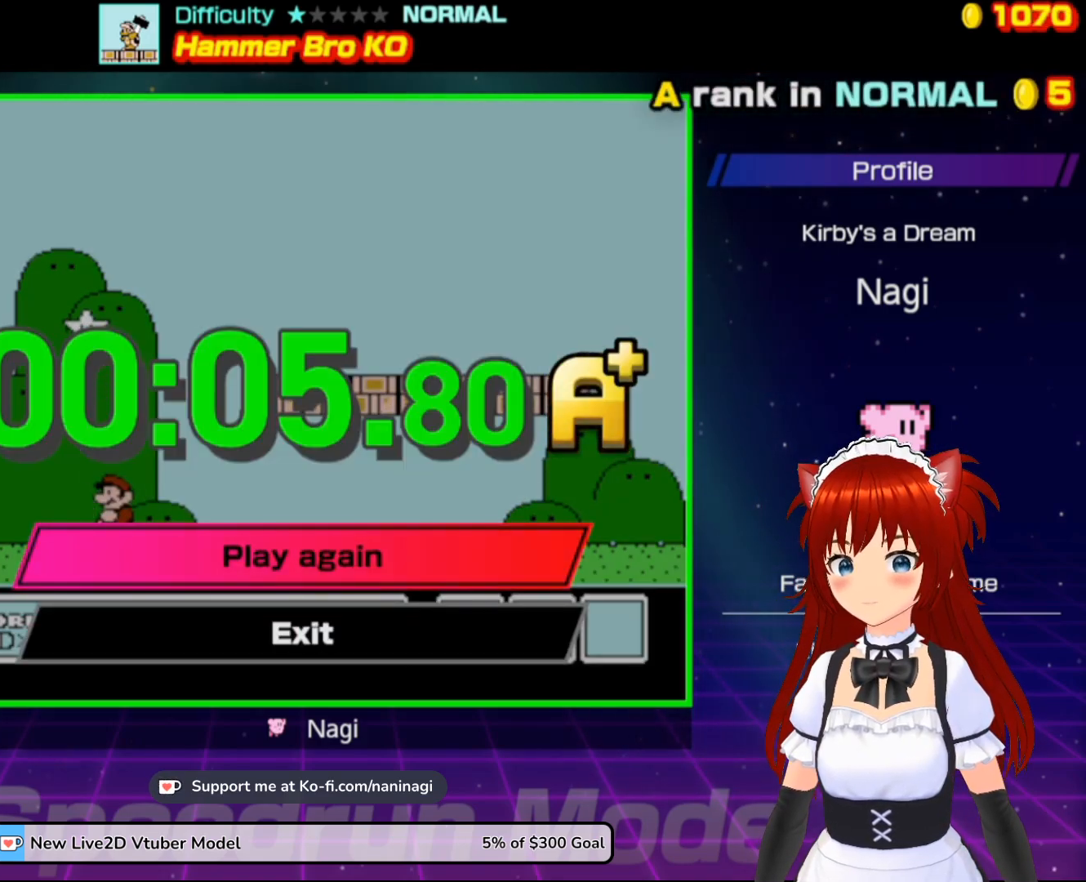
{"buttons": [], "events": []}
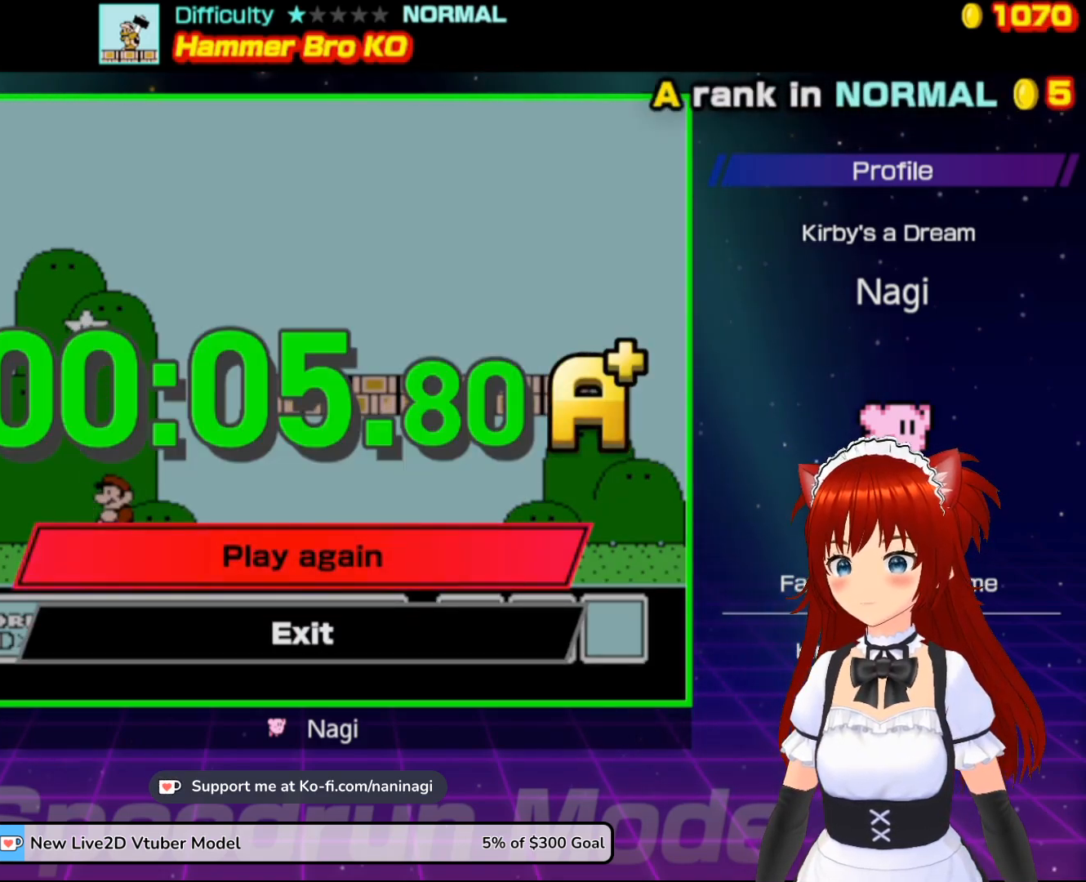
{"buttons": [], "events": [[50, "A", "down"], [250, "A", "up"]]}
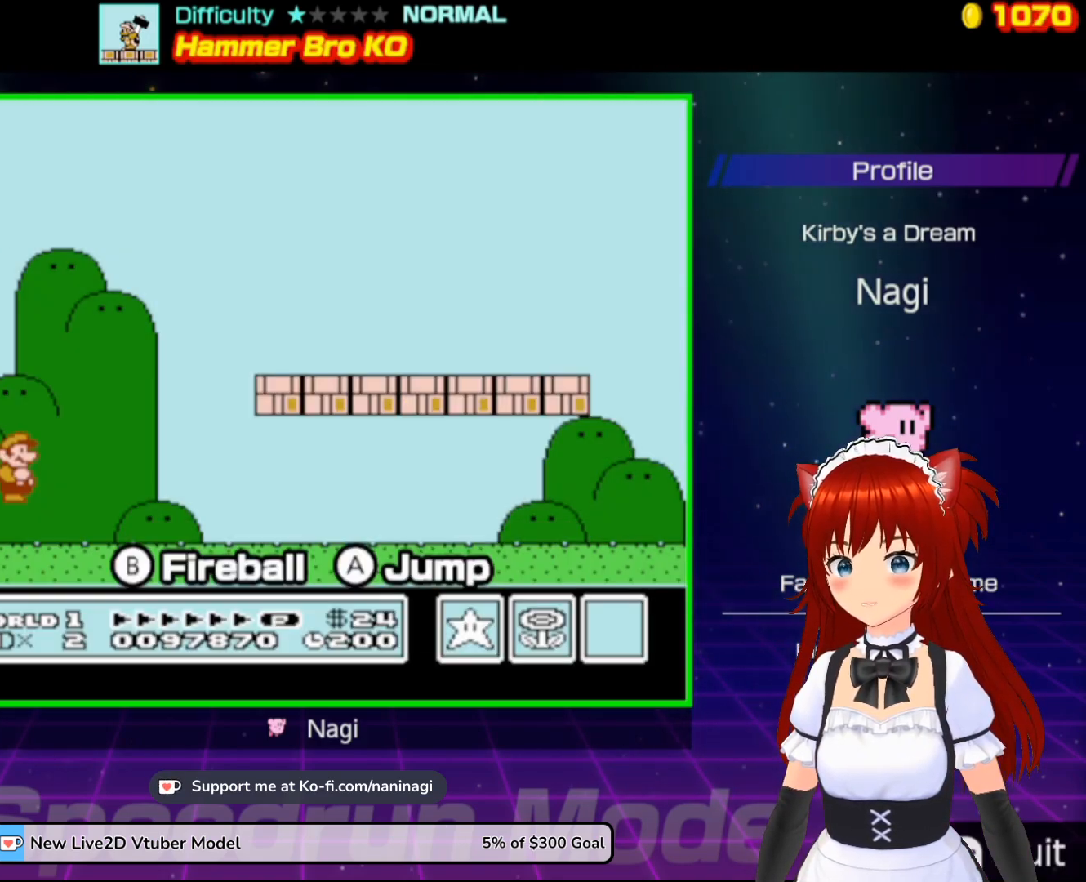
{"buttons": [], "events": []}